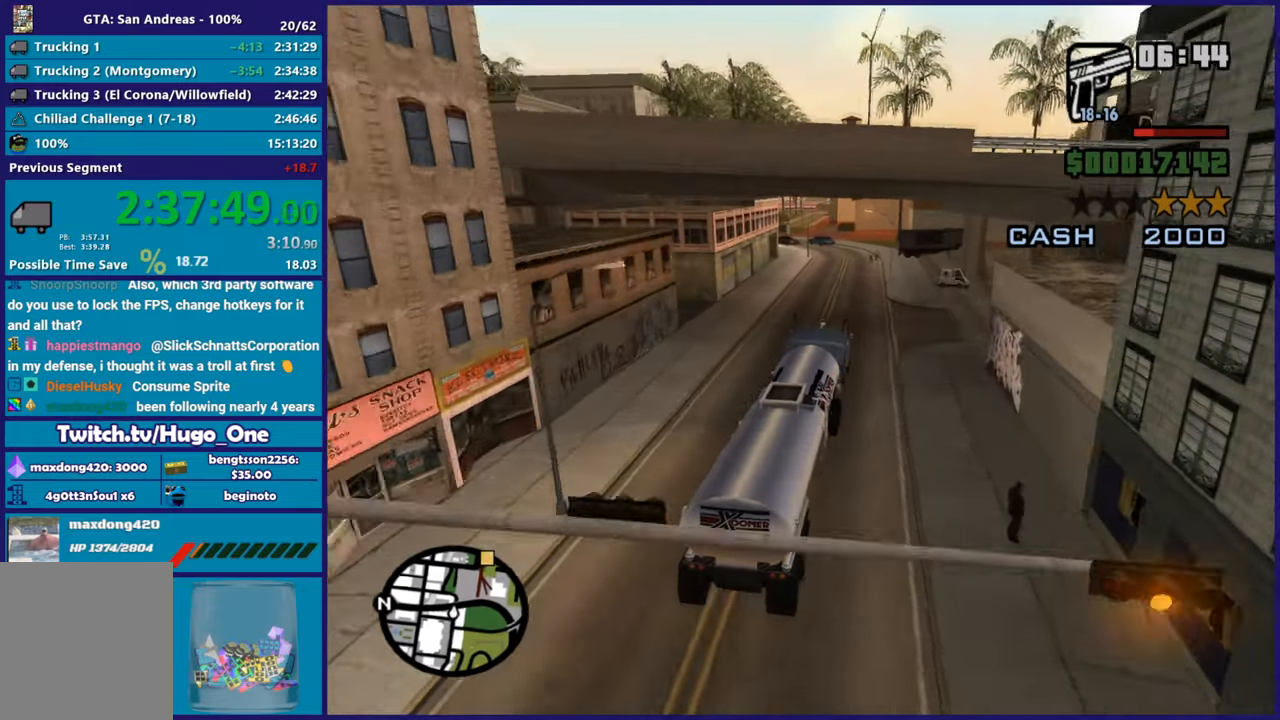
Gameplay with a controller (Xbox layout); each line is a JSON object with the inputs held at the frame after it. "button_events" lists button changes between this image and that frame as [ms after this image, input, new state], when the widget could be followed in between (sticks are given only as held states).
{"buttons": ["R2"], "left_stick": "center", "right_stick": "down-left", "button_events": []}
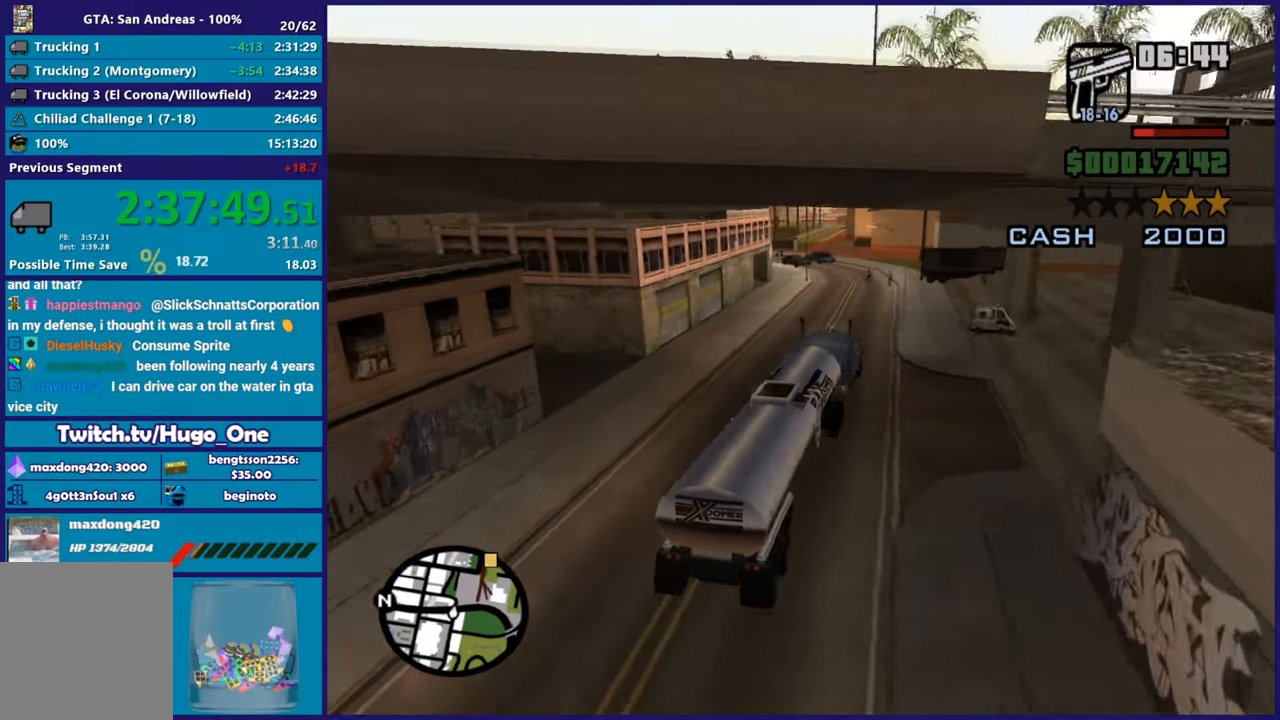
{"buttons": [], "left_stick": "left", "right_stick": "down-left", "button_events": [[500, "R2", "up"]]}
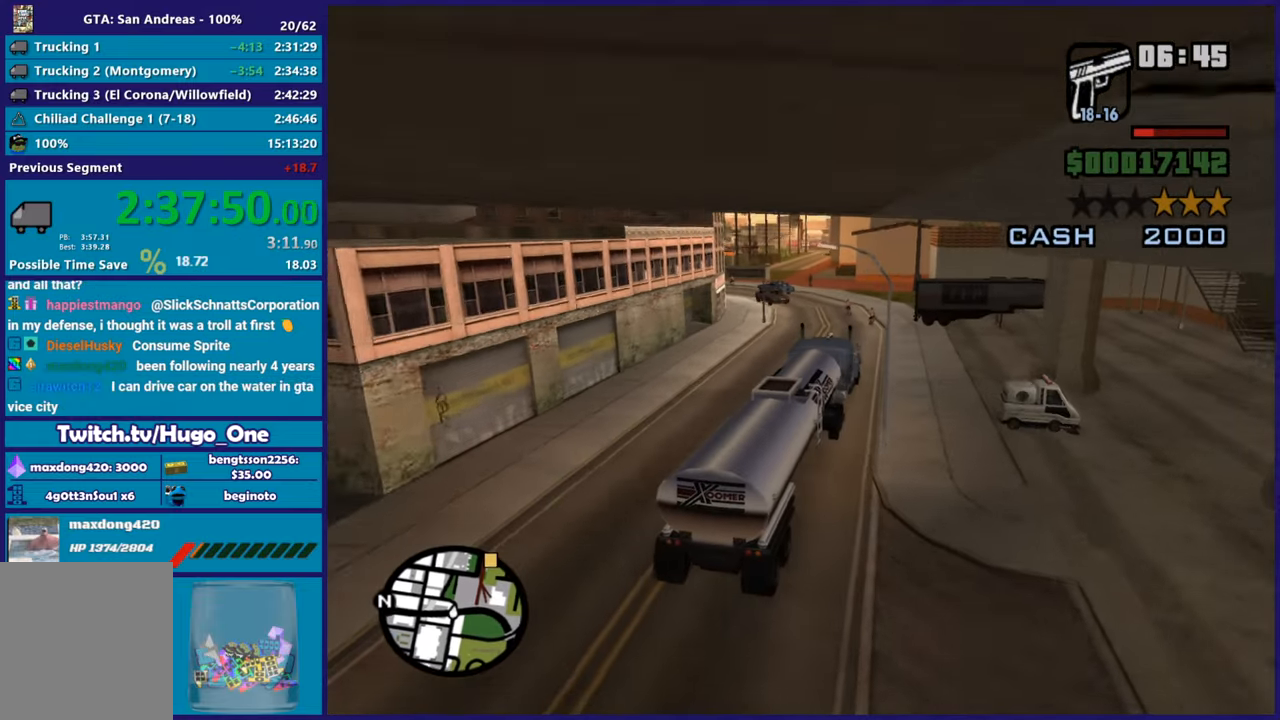
{"buttons": [], "left_stick": "left", "right_stick": "down-left", "button_events": []}
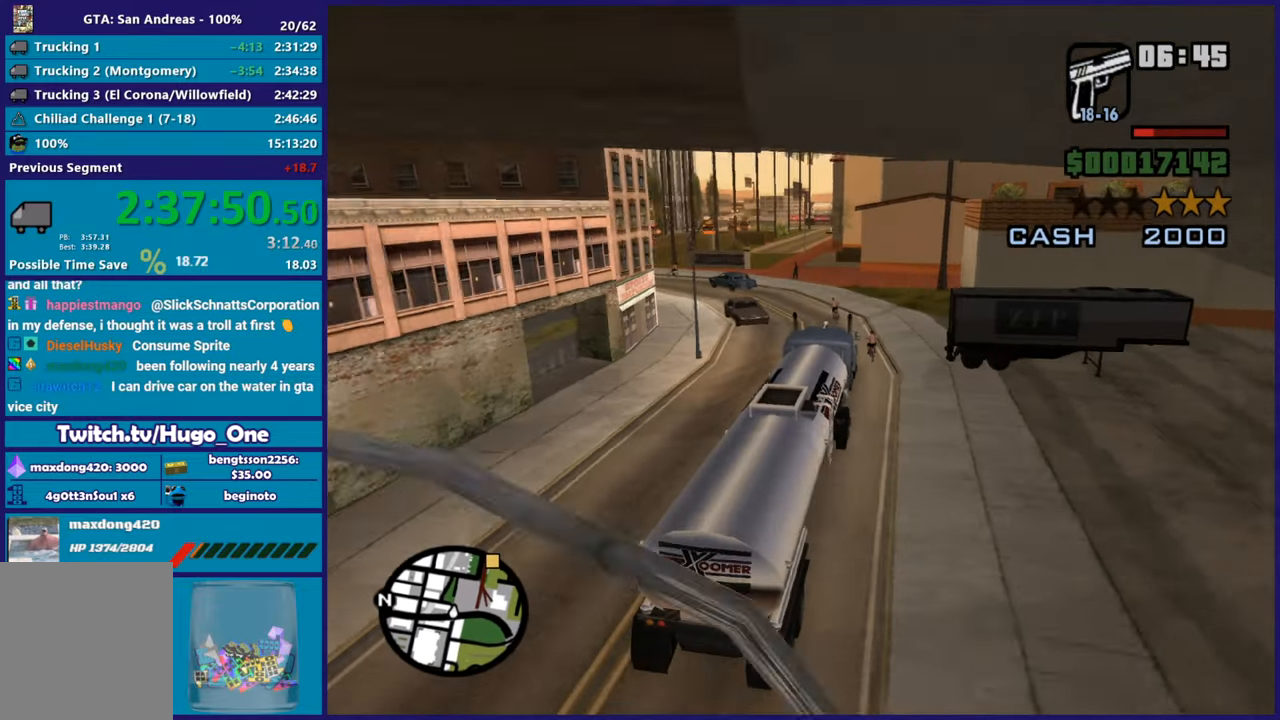
{"buttons": [], "left_stick": "left", "right_stick": "down-left", "button_events": []}
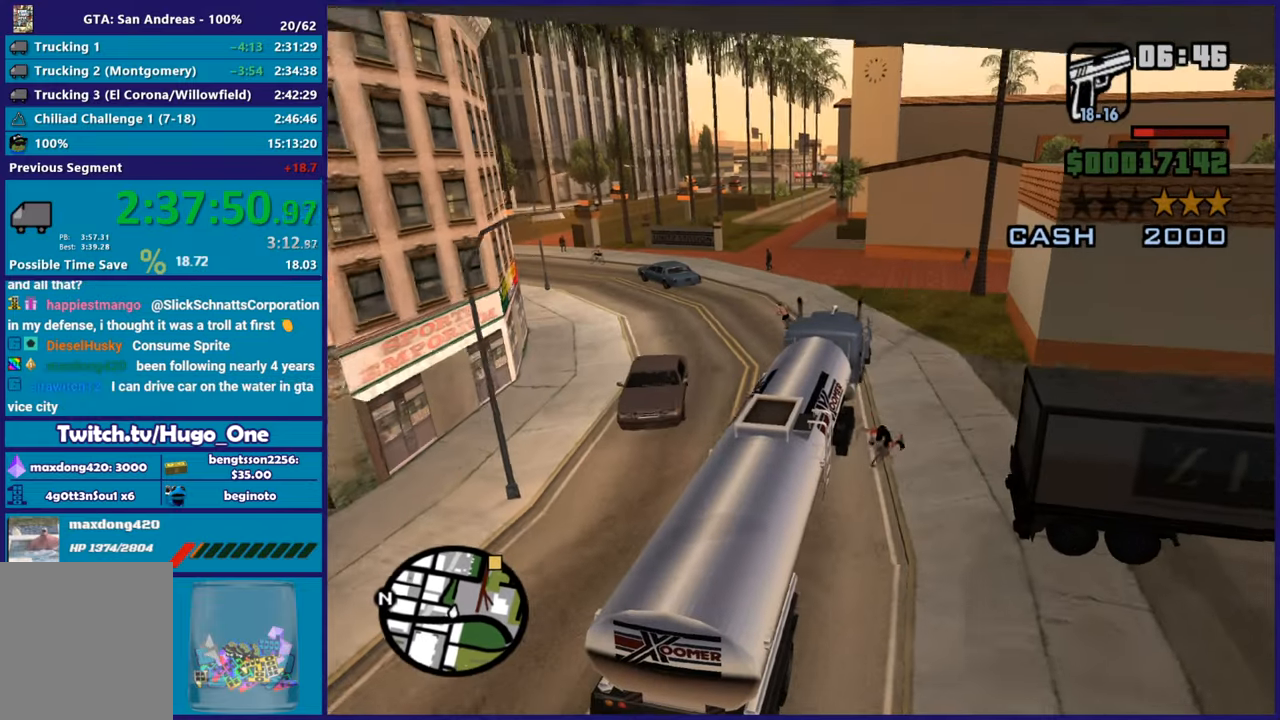
{"buttons": ["R2"], "left_stick": "center", "right_stick": "down-left", "button_events": [[116, "R2", "down"]]}
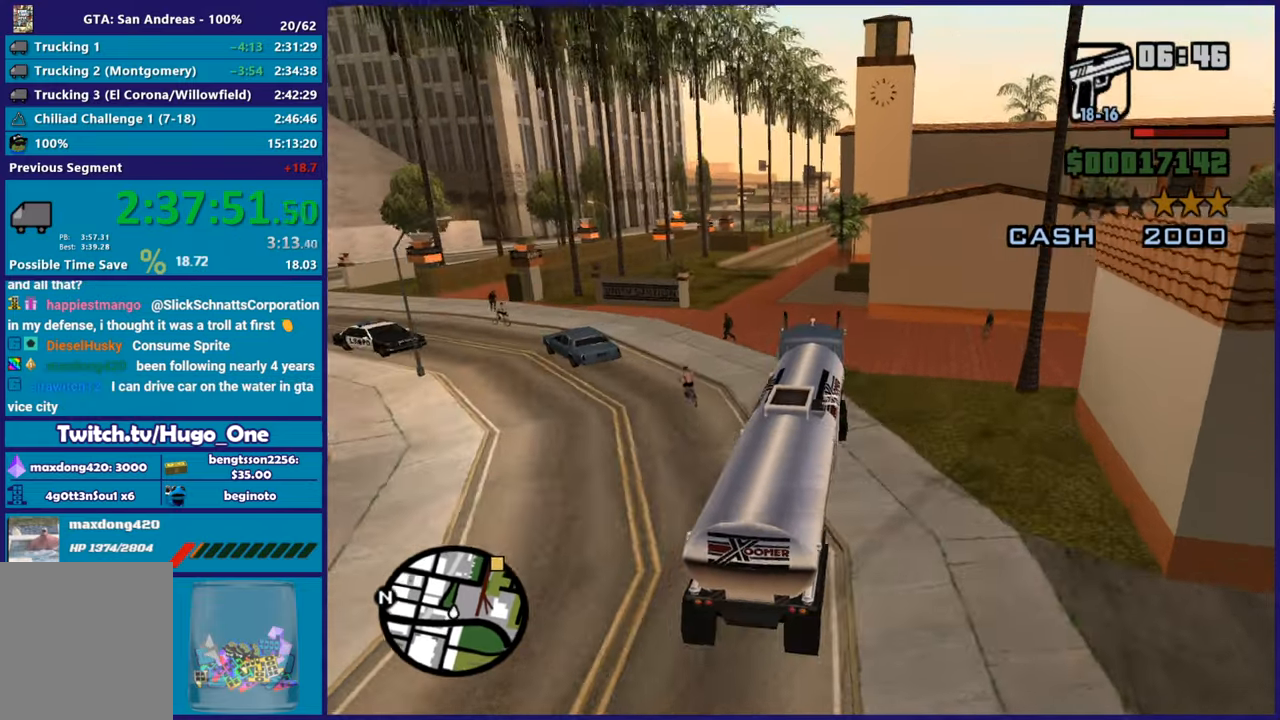
{"buttons": ["R2"], "left_stick": "center", "right_stick": "center", "button_events": []}
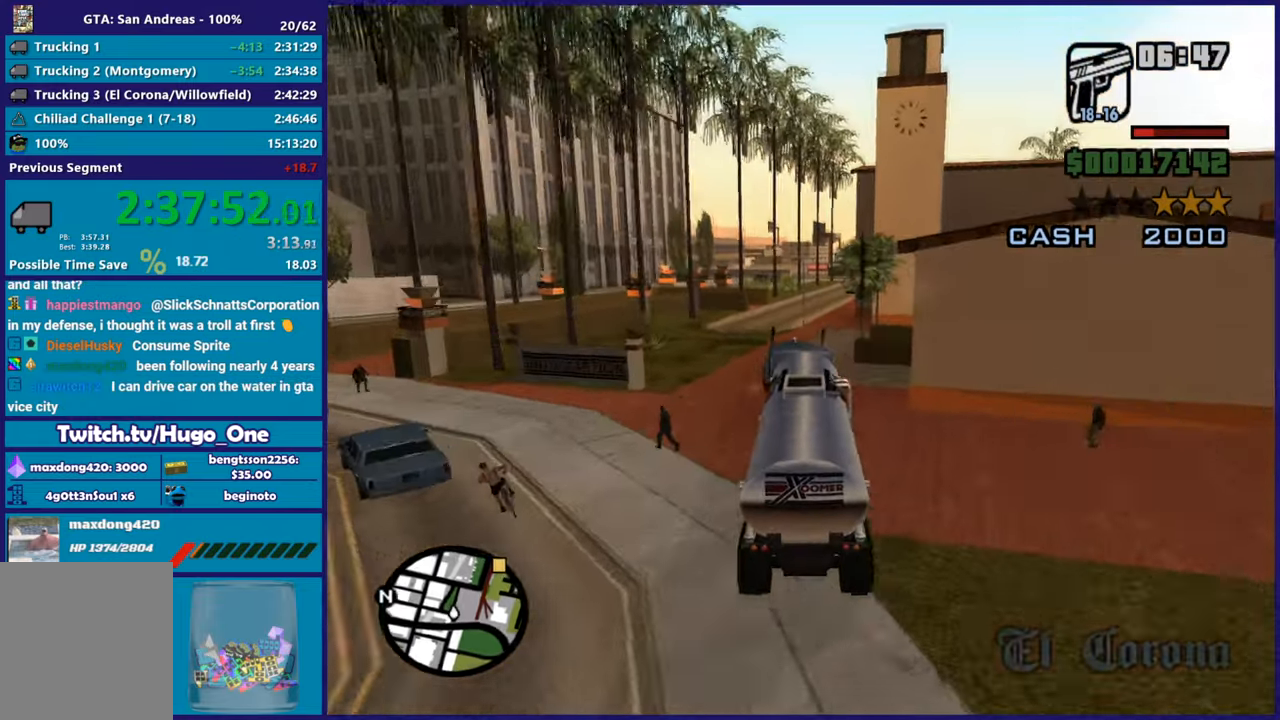
{"buttons": ["R2"], "left_stick": "right", "right_stick": "down", "button_events": []}
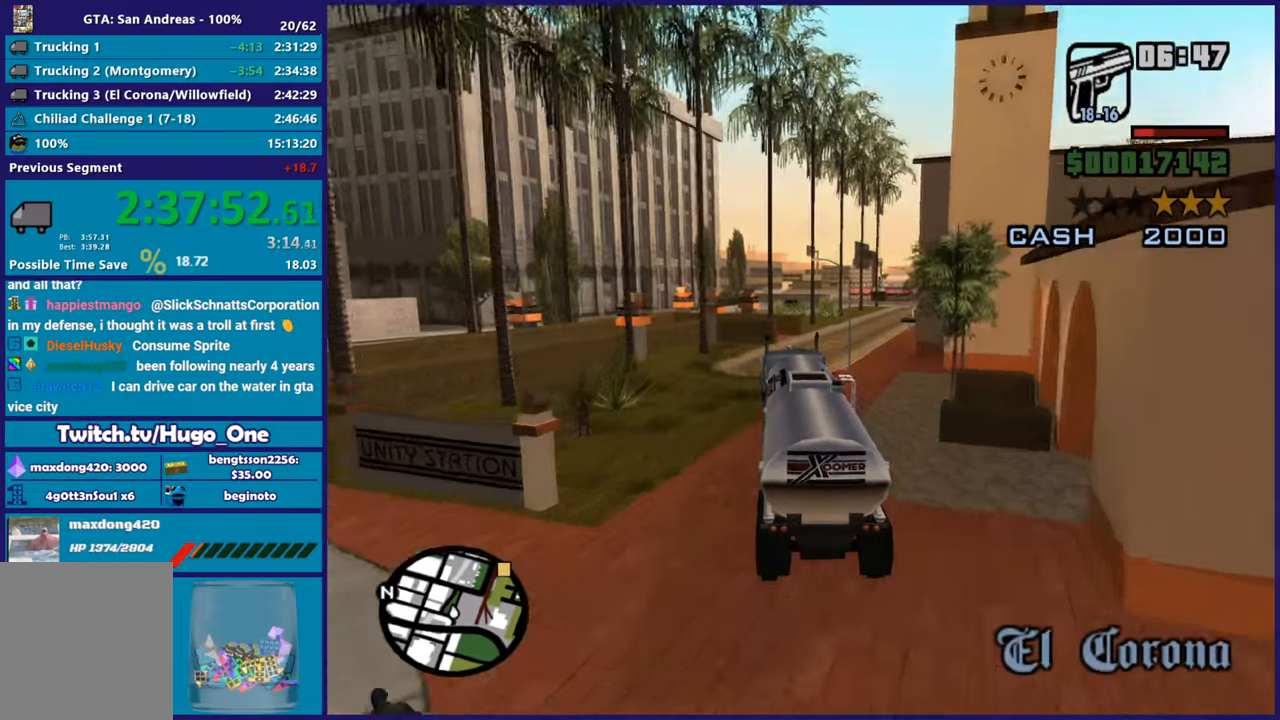
{"buttons": ["R2"], "left_stick": "right", "right_stick": "right", "button_events": []}
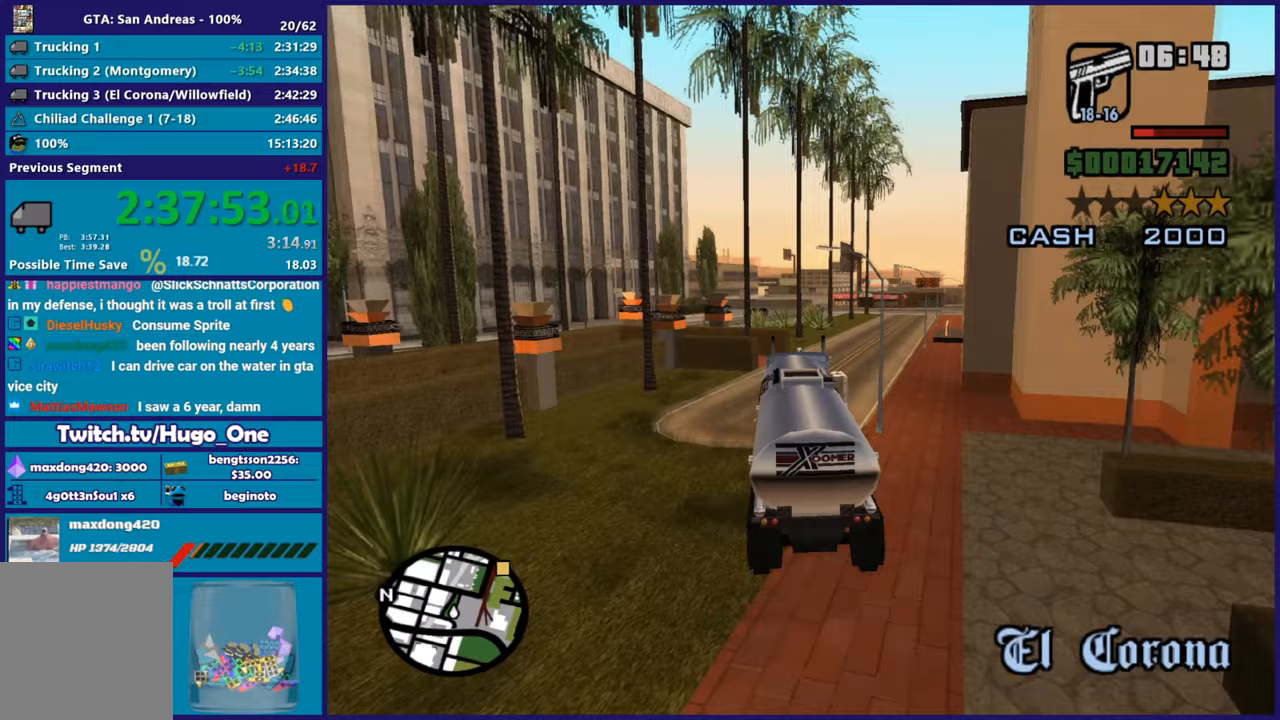
{"buttons": ["R2"], "left_stick": "center", "right_stick": "down-right", "button_events": [[116, "R2", "up"], [267, "R2", "down"]]}
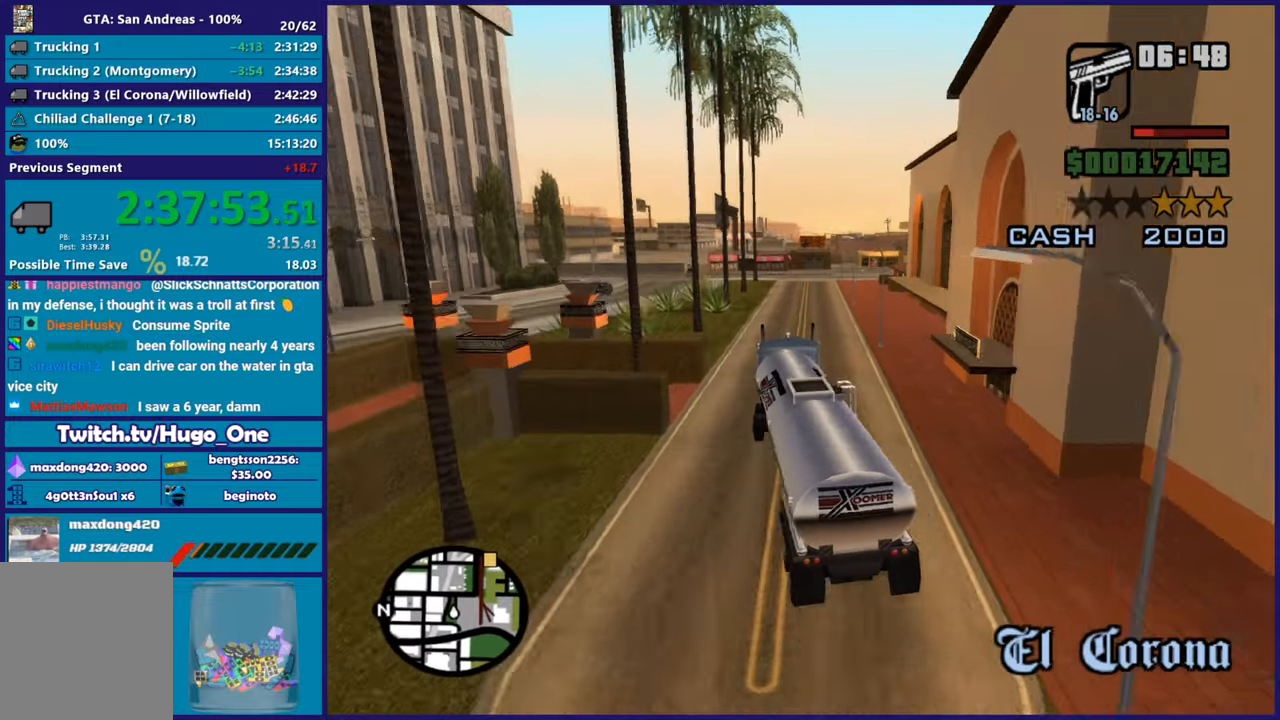
{"buttons": ["R2"], "left_stick": "left", "right_stick": "down-right", "button_events": []}
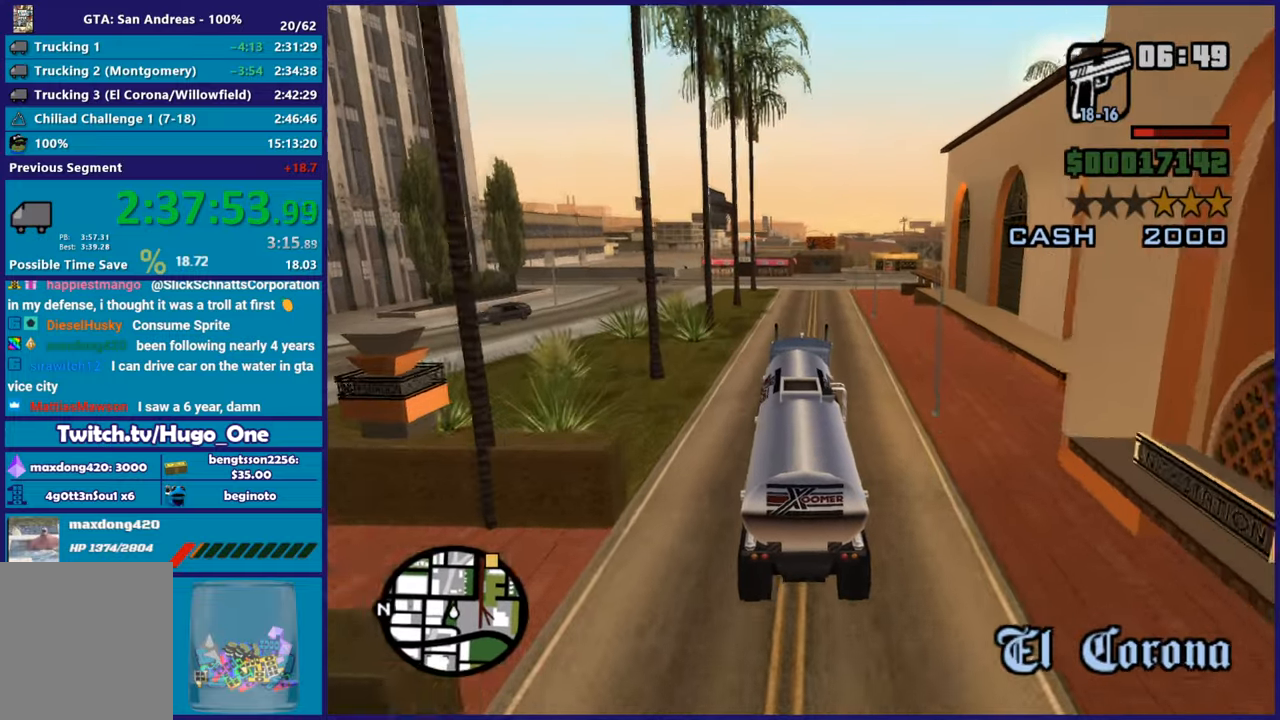
{"buttons": ["R2"], "left_stick": "right", "right_stick": "down-right", "button_events": []}
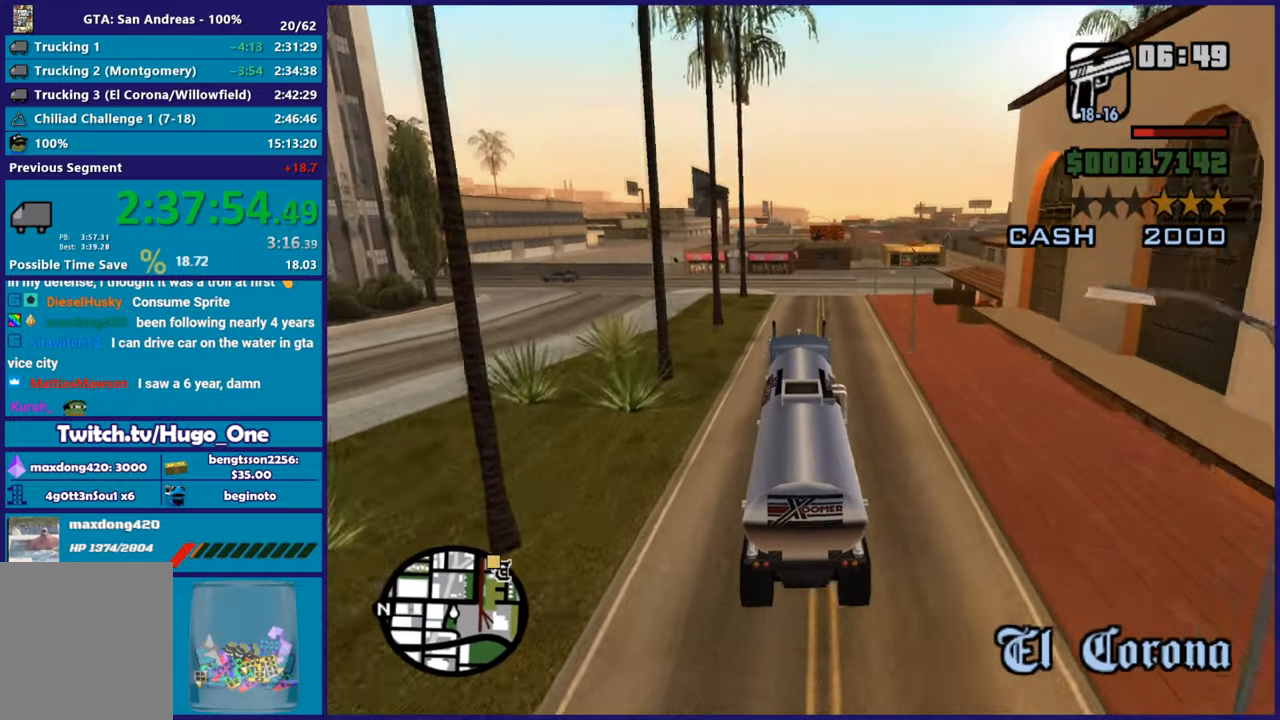
{"buttons": [], "left_stick": "center", "right_stick": "down-right", "button_events": [[401, "R2", "up"]]}
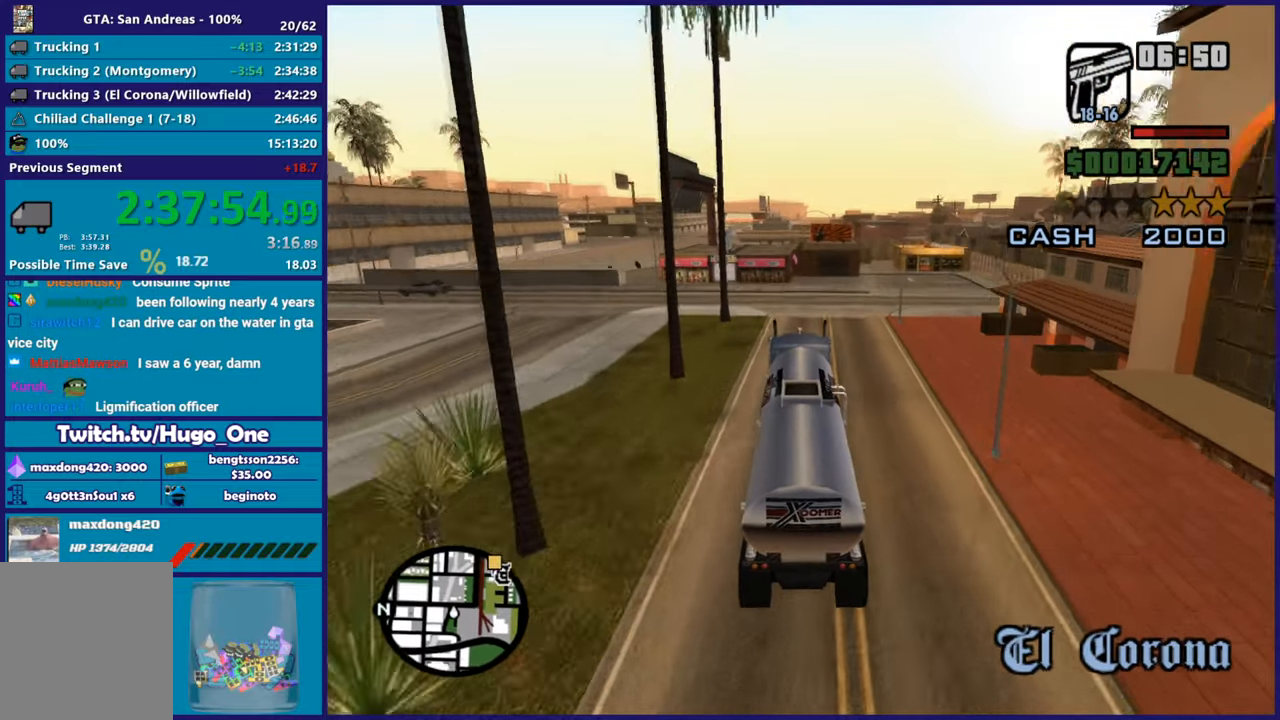
{"buttons": [], "left_stick": "right", "right_stick": "down-right", "button_events": [[33, "L2", "down"], [500, "L2", "up"]]}
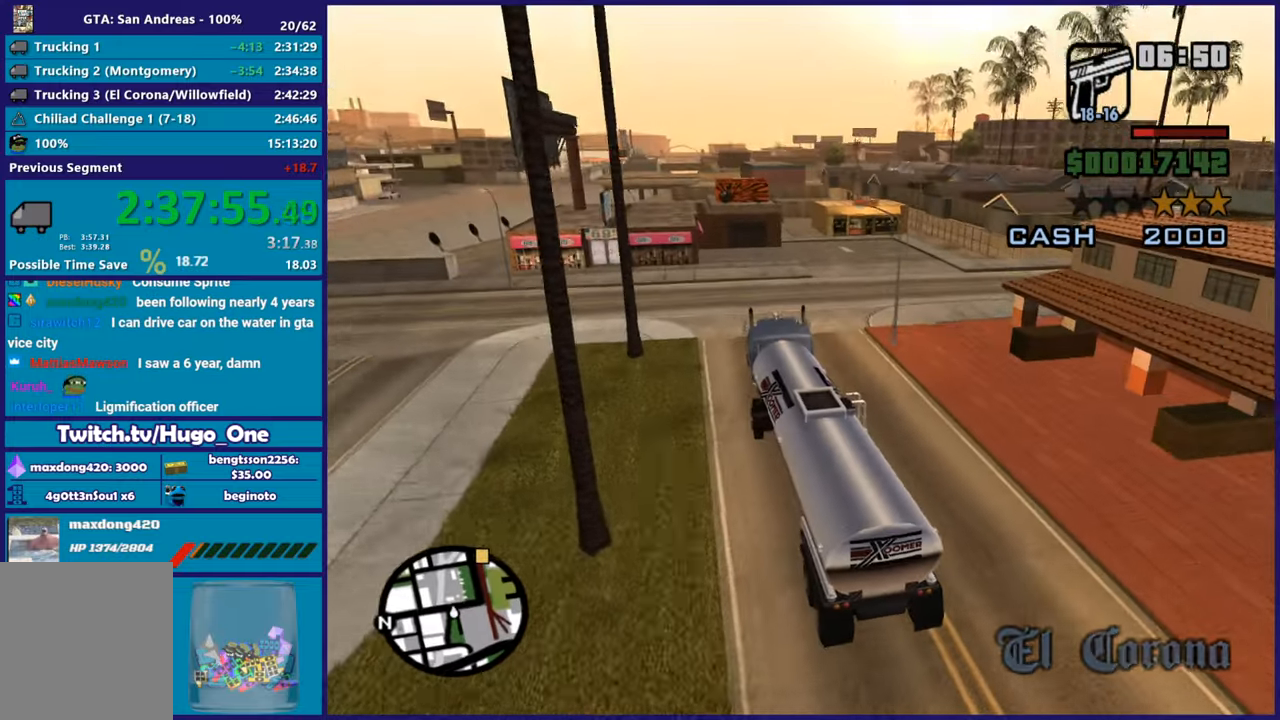
{"buttons": [], "left_stick": "right", "right_stick": "down-right", "button_events": [[217, "R2", "down"], [367, "R2", "up"]]}
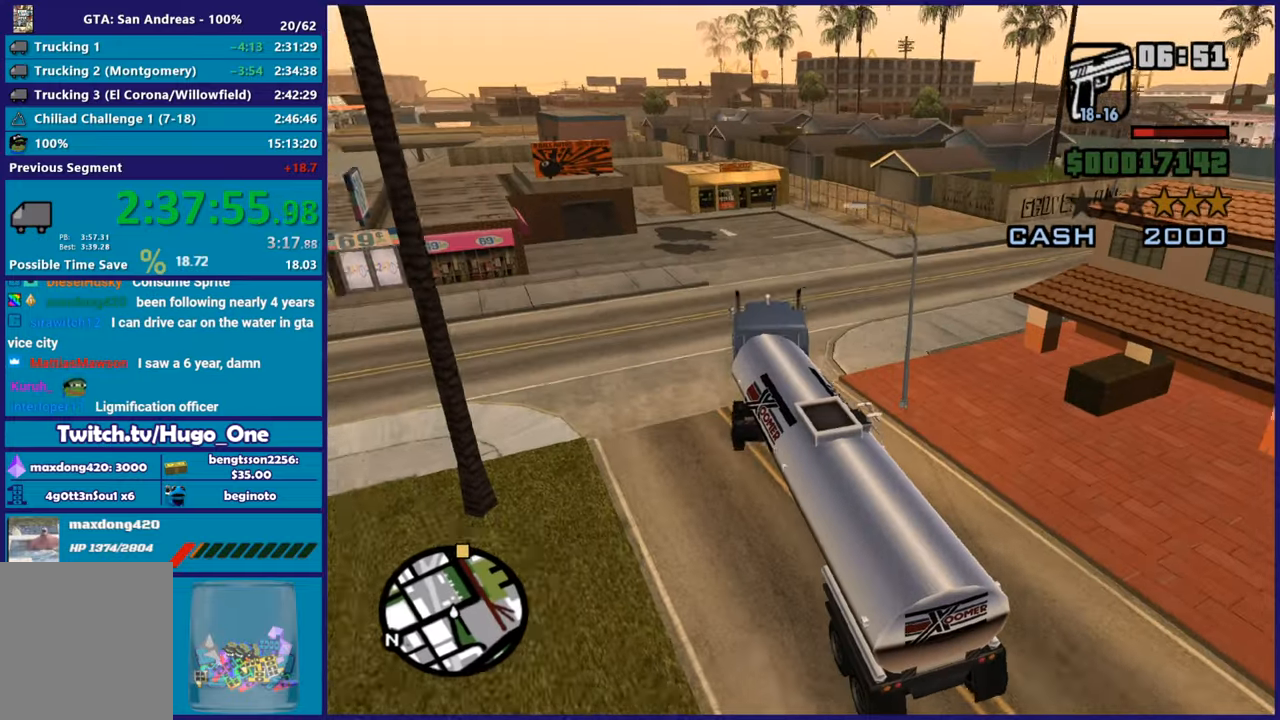
{"buttons": [], "left_stick": "right", "right_stick": "down-right", "button_events": []}
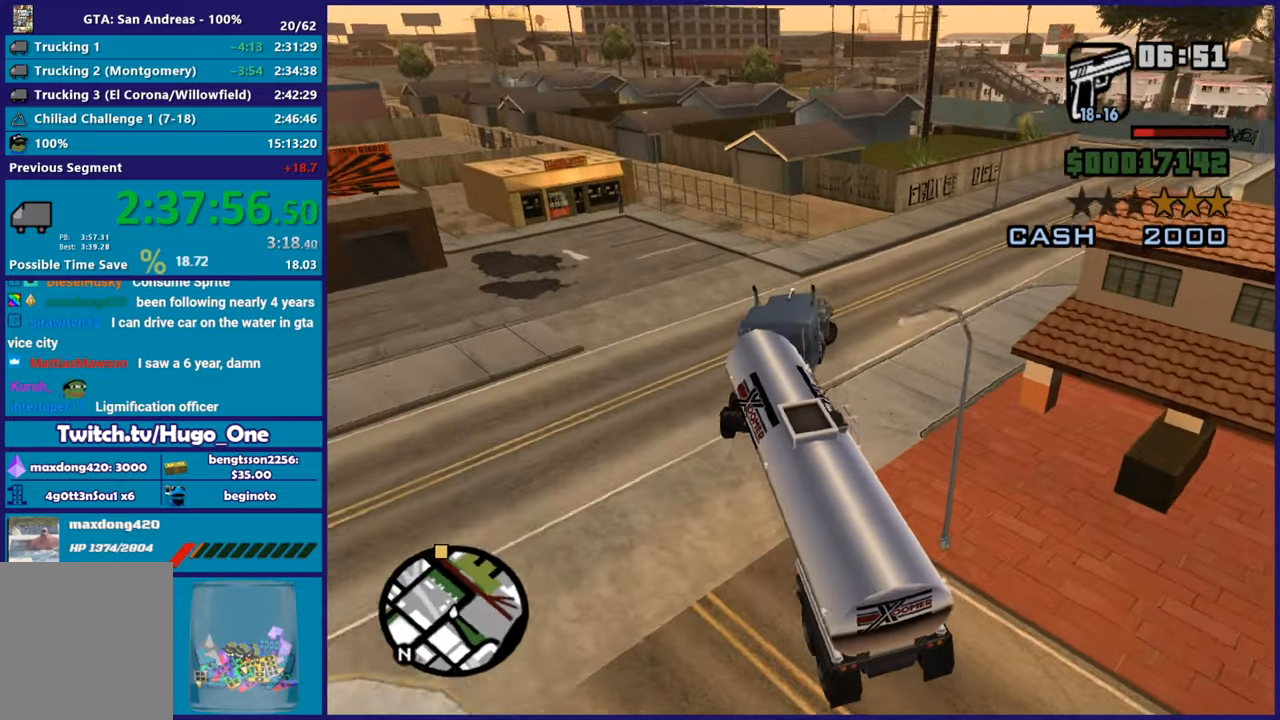
{"buttons": ["R2"], "left_stick": "center", "right_stick": "down-right", "button_events": [[117, "R2", "down"]]}
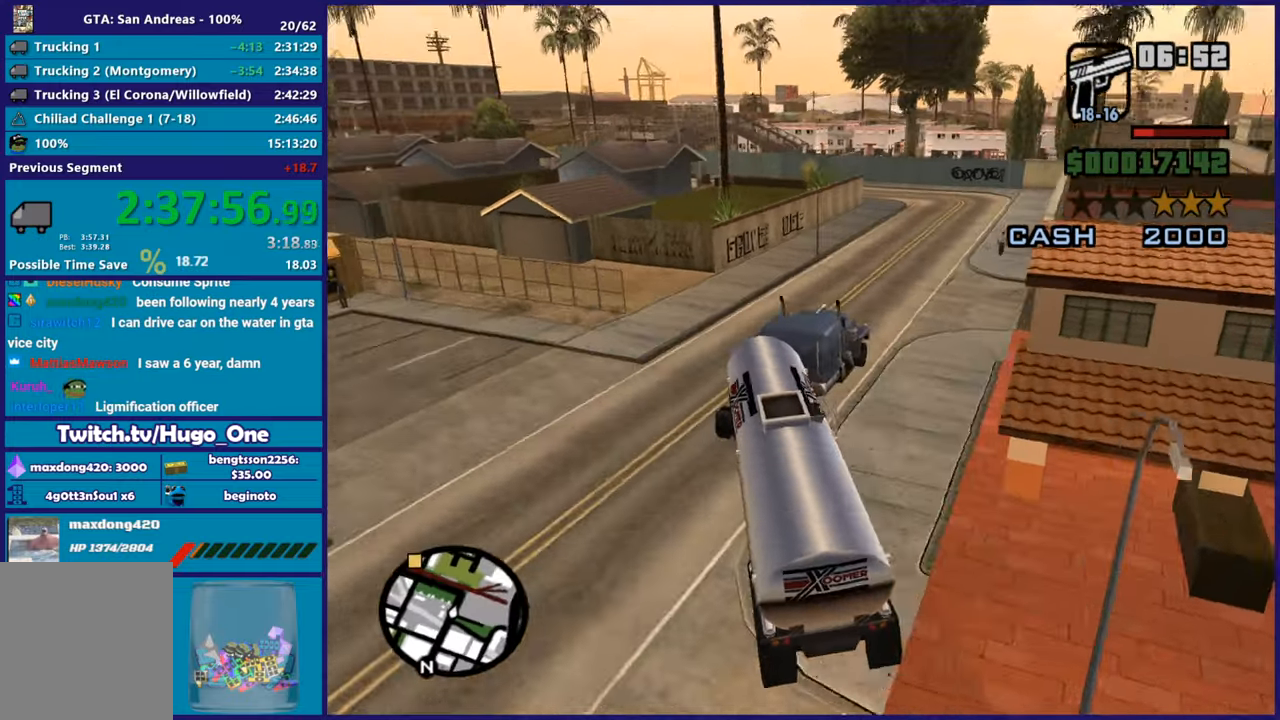
{"buttons": ["R2"], "left_stick": "center", "right_stick": "center", "button_events": []}
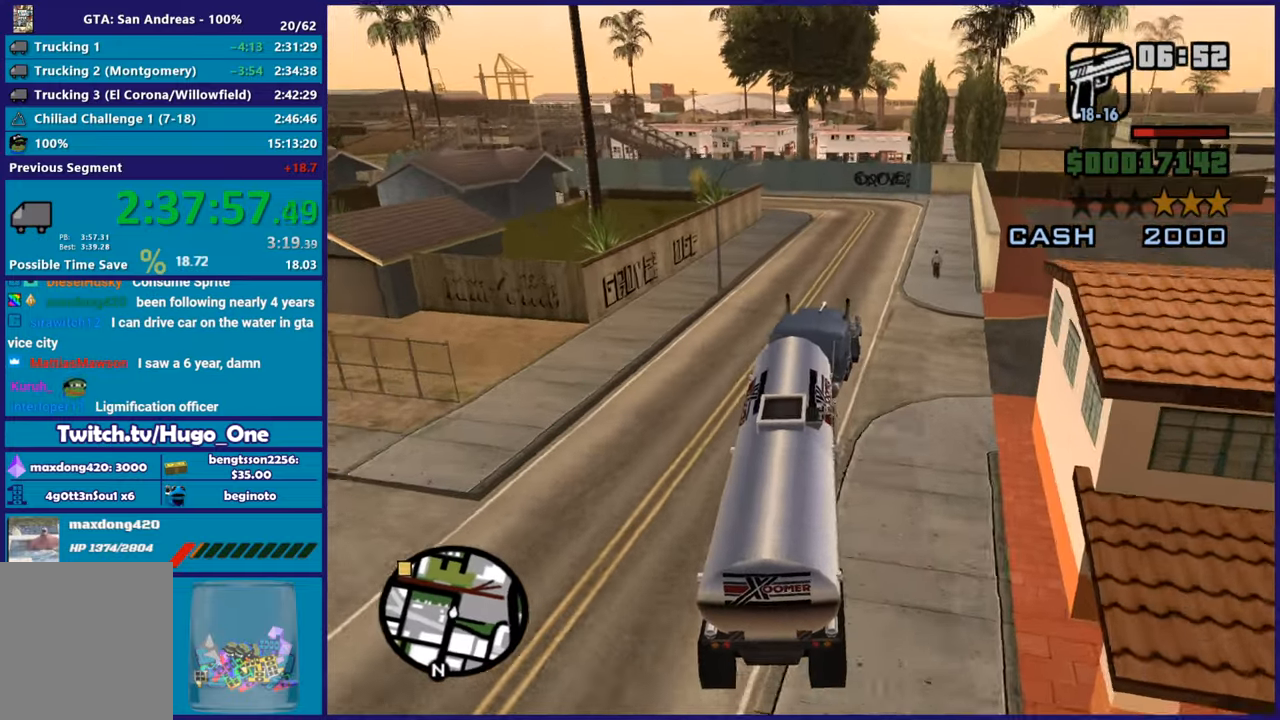
{"buttons": ["R2"], "left_stick": "center", "right_stick": "down-left", "button_events": []}
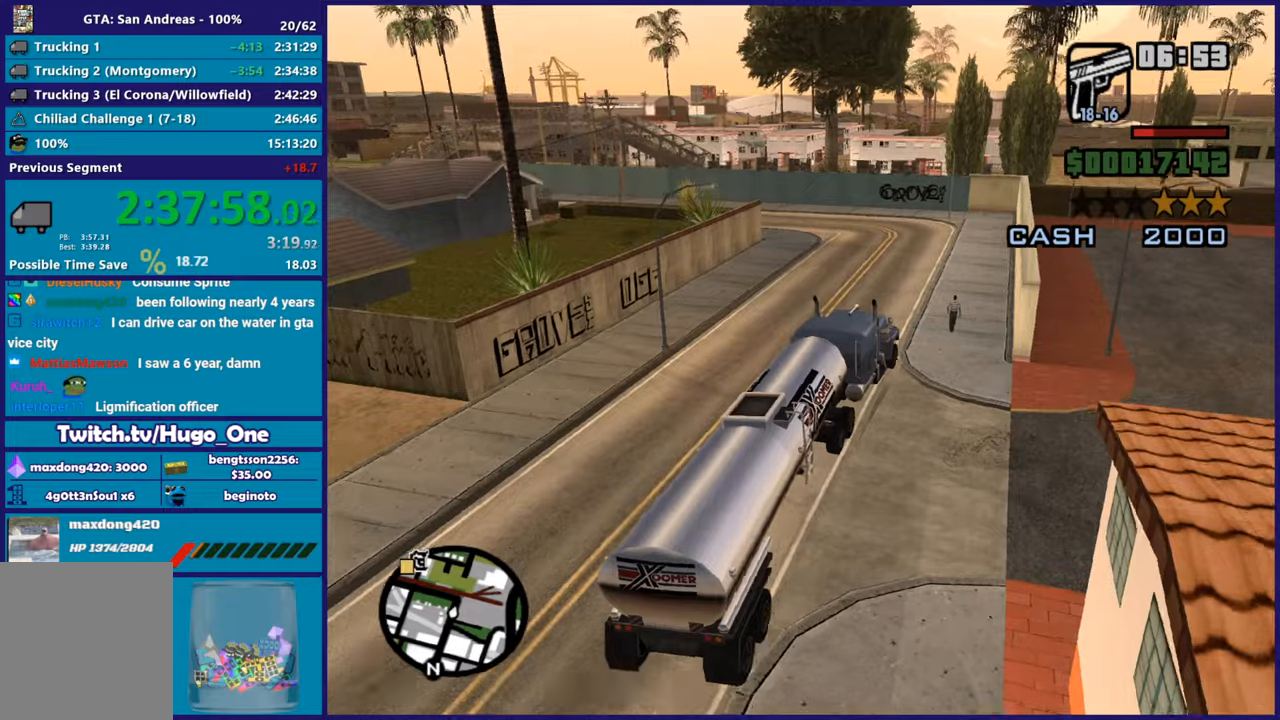
{"buttons": ["R2"], "left_stick": "center", "right_stick": "down-left", "button_events": []}
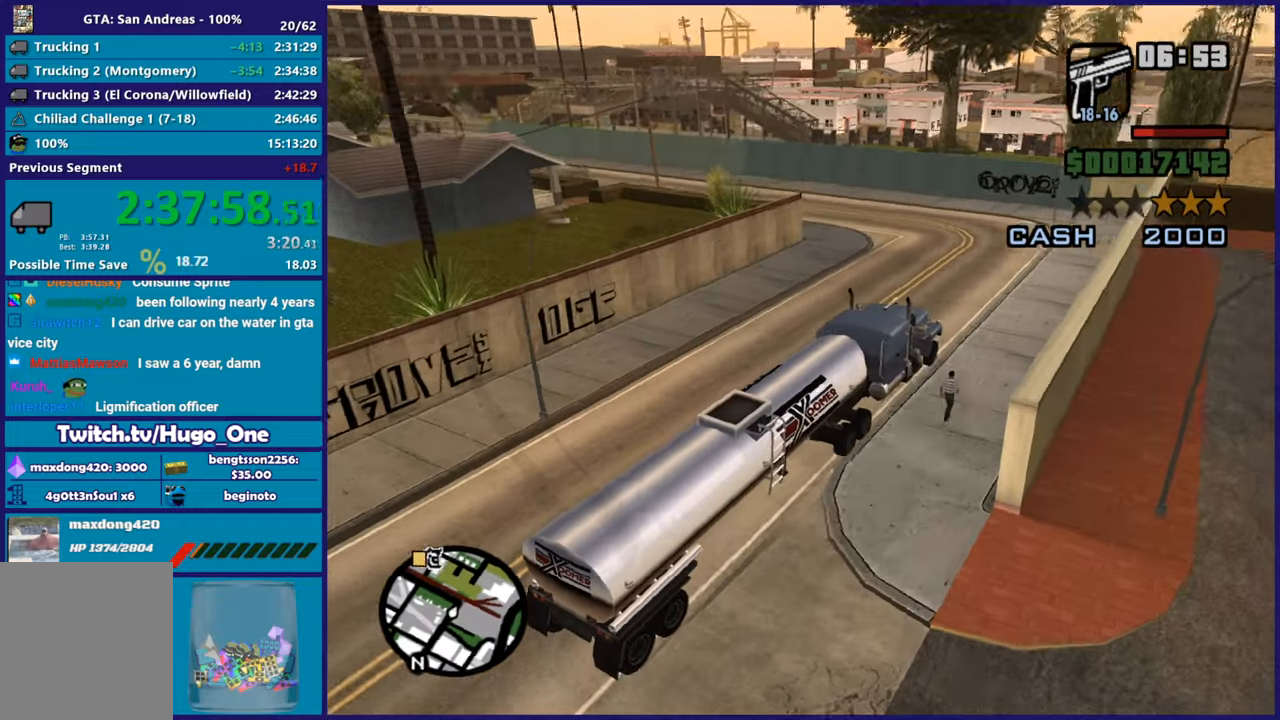
{"buttons": ["R2"], "left_stick": "left", "right_stick": "down-left", "button_events": []}
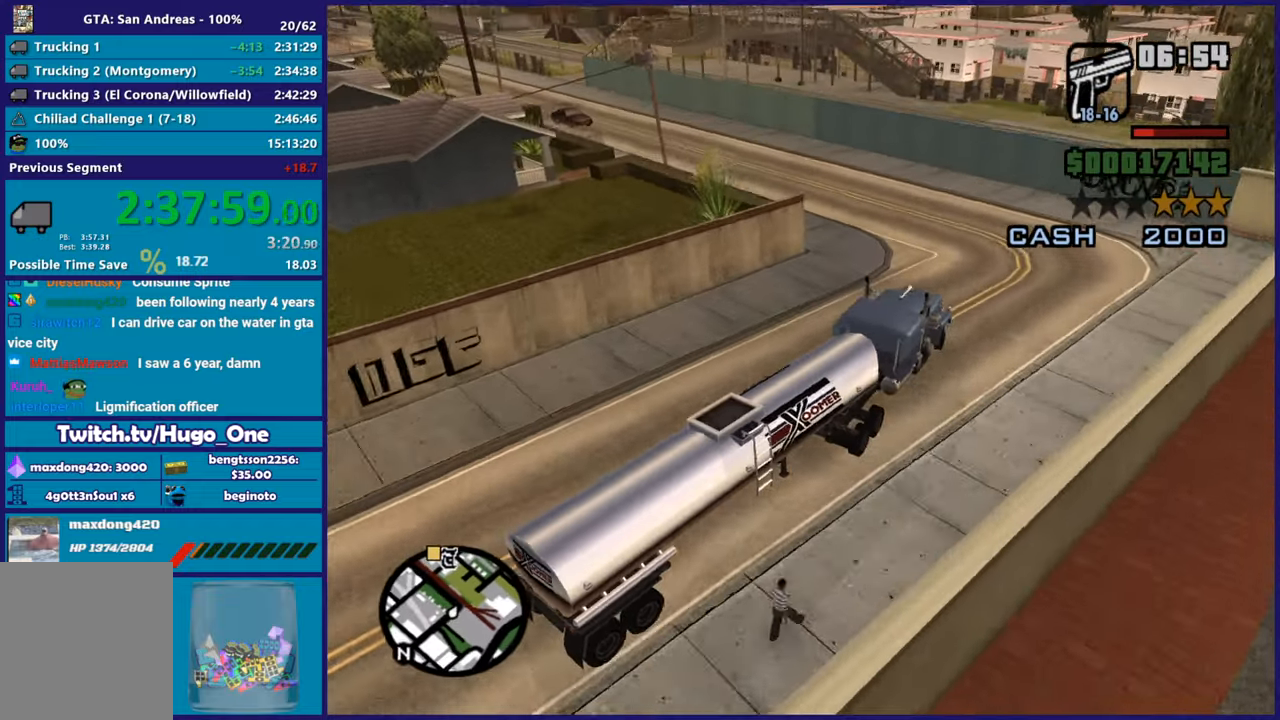
{"buttons": ["R2"], "left_stick": "left", "right_stick": "left", "button_events": []}
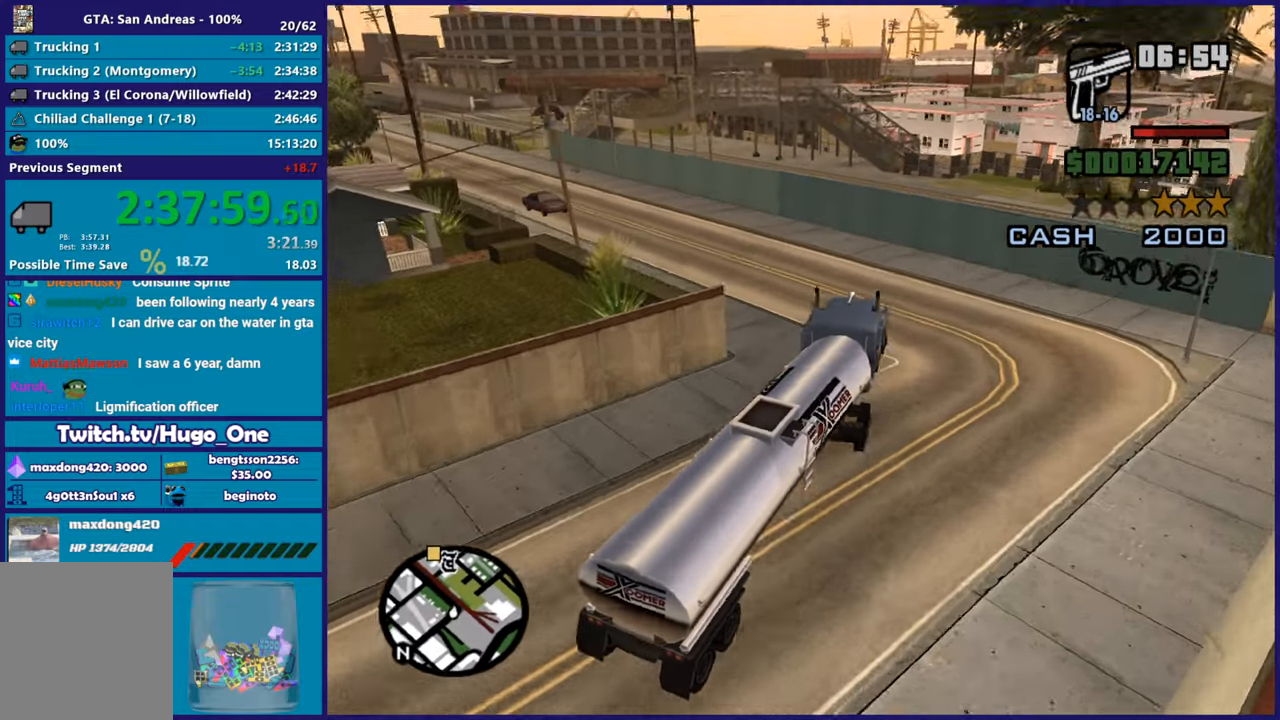
{"buttons": ["R2"], "left_stick": "left", "right_stick": "down-left", "button_events": [[167, "R2", "up"], [467, "R2", "down"]]}
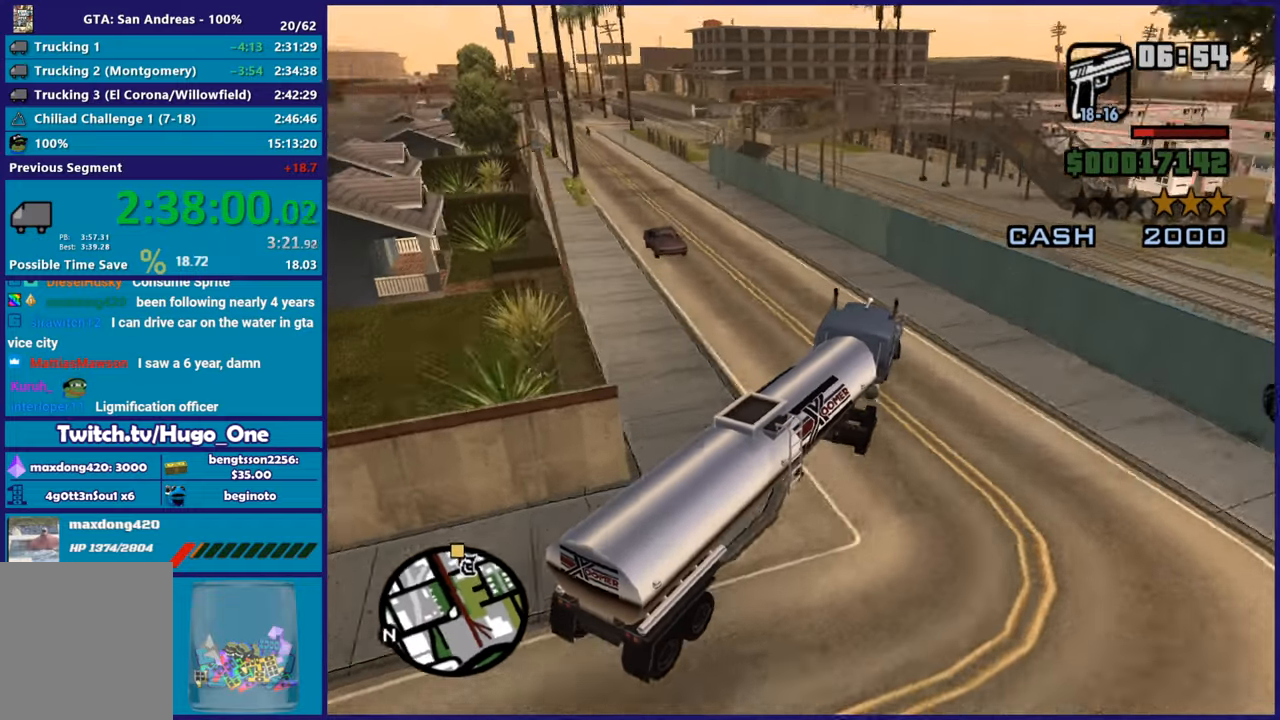
{"buttons": ["R2"], "left_stick": "left", "right_stick": "down-left", "button_events": [[150, "R2", "up"], [367, "R2", "down"]]}
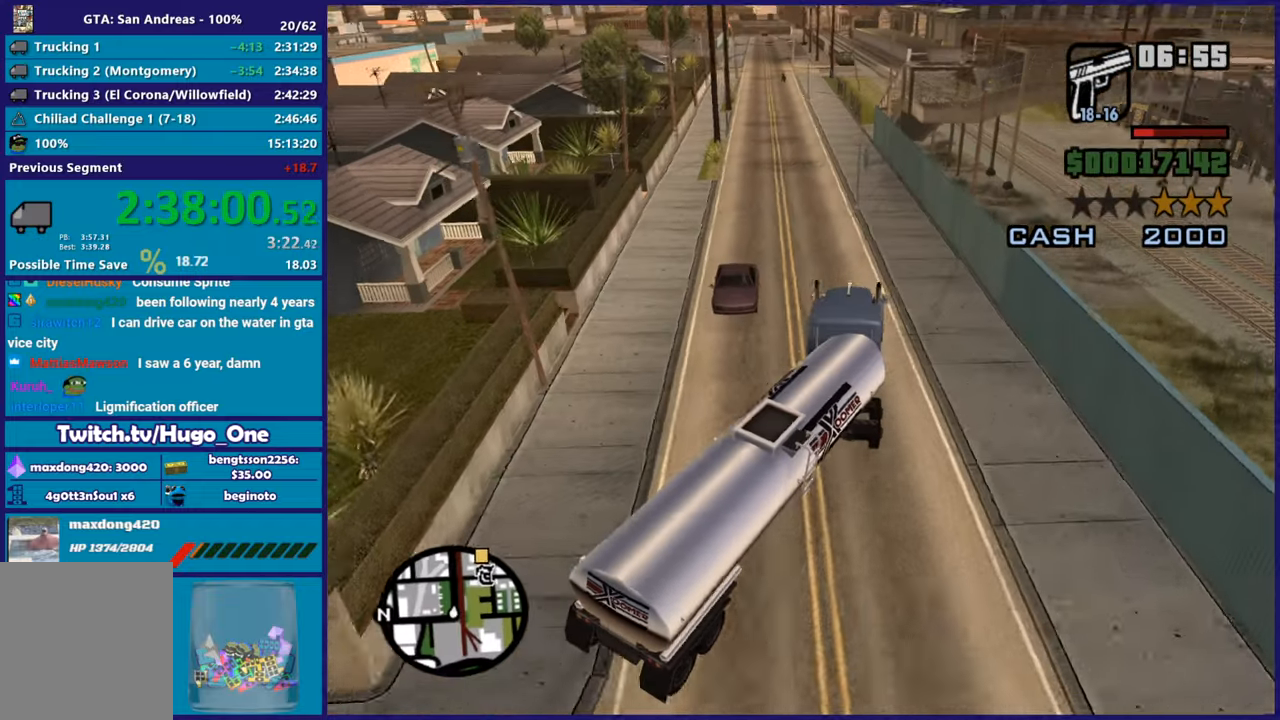
{"buttons": ["R2"], "left_stick": "center", "right_stick": "down-left", "button_events": []}
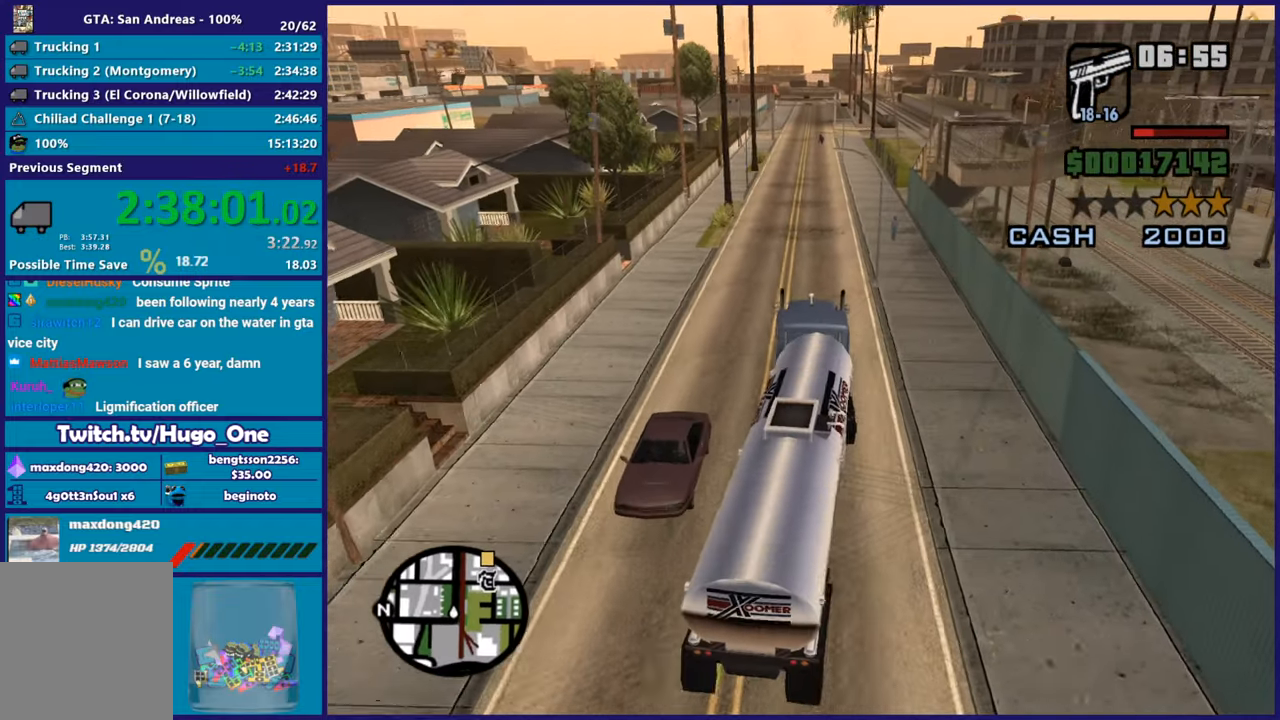
{"buttons": ["R2"], "left_stick": "center", "right_stick": "center", "button_events": []}
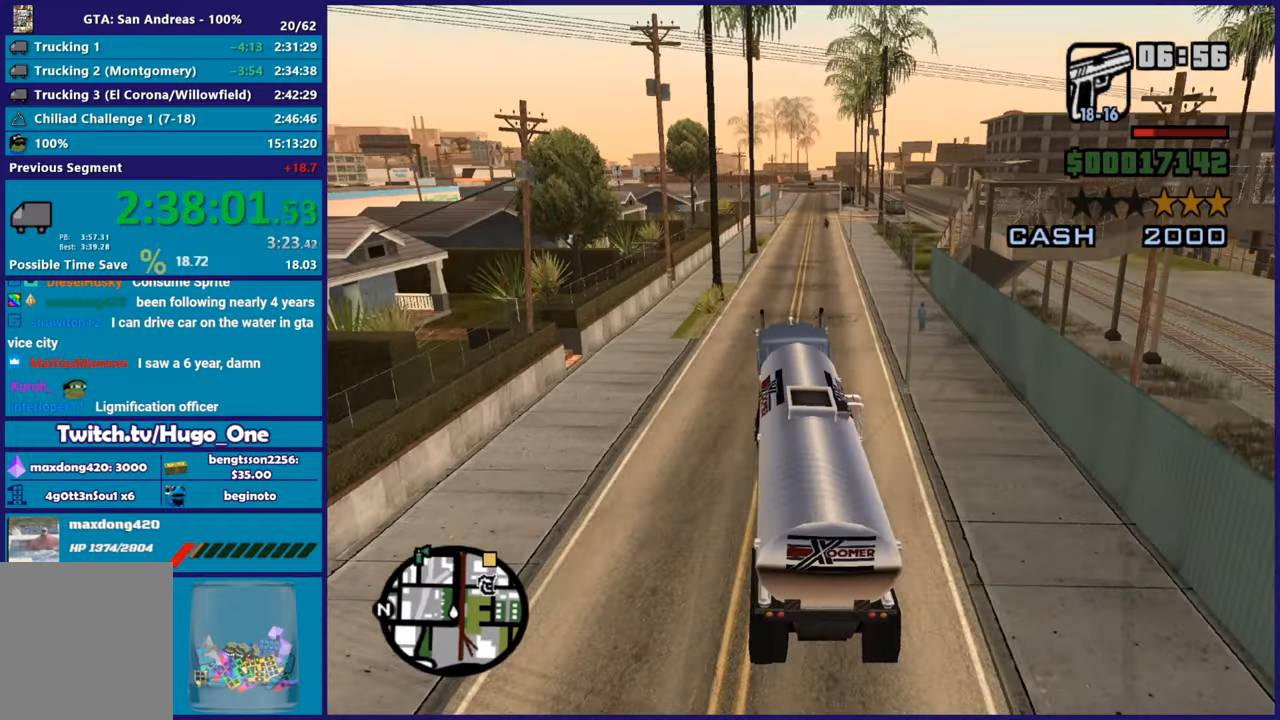
{"buttons": ["R2"], "left_stick": "center", "right_stick": "center", "button_events": []}